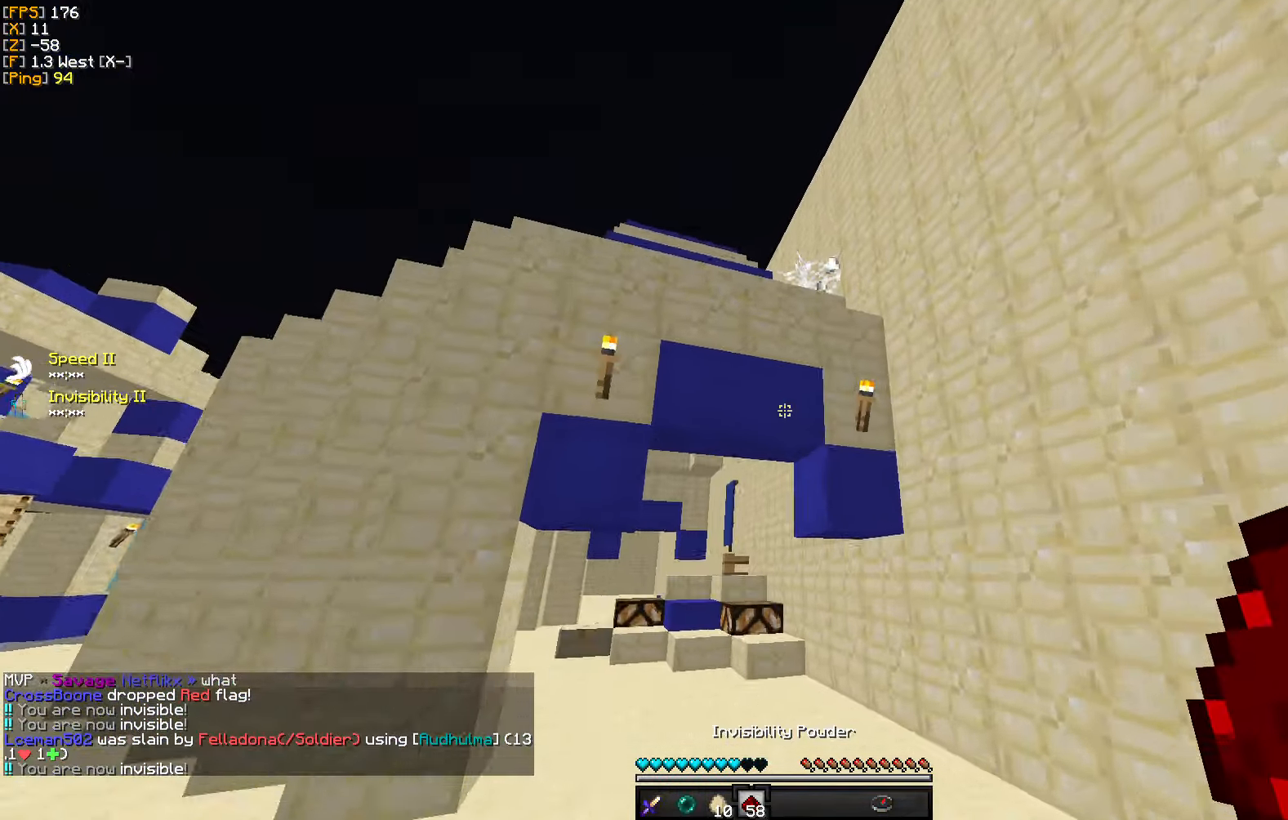
Gameplay with keyboard and mouse; each line is a JSON object with the keys and mouse buttons held at the frame after it. "events" lists presses ("down") and releases ("up") of "a", "d", "s", "w", "mouse_left" and "mouse_right" between this image and that frame as [ms after this image, input, new state], when the widget could be followed in between. "mouse_left", "mouse_right" = the "left", "right" buttons of the "mouse" list. No other keys are recorded. Fast repeated clicks can show as one long hold. Mouse movement is not recorded.
{"keys": ["a"], "mouse": [], "events": [[133, "a", "down"], [400, "w", "up"]]}
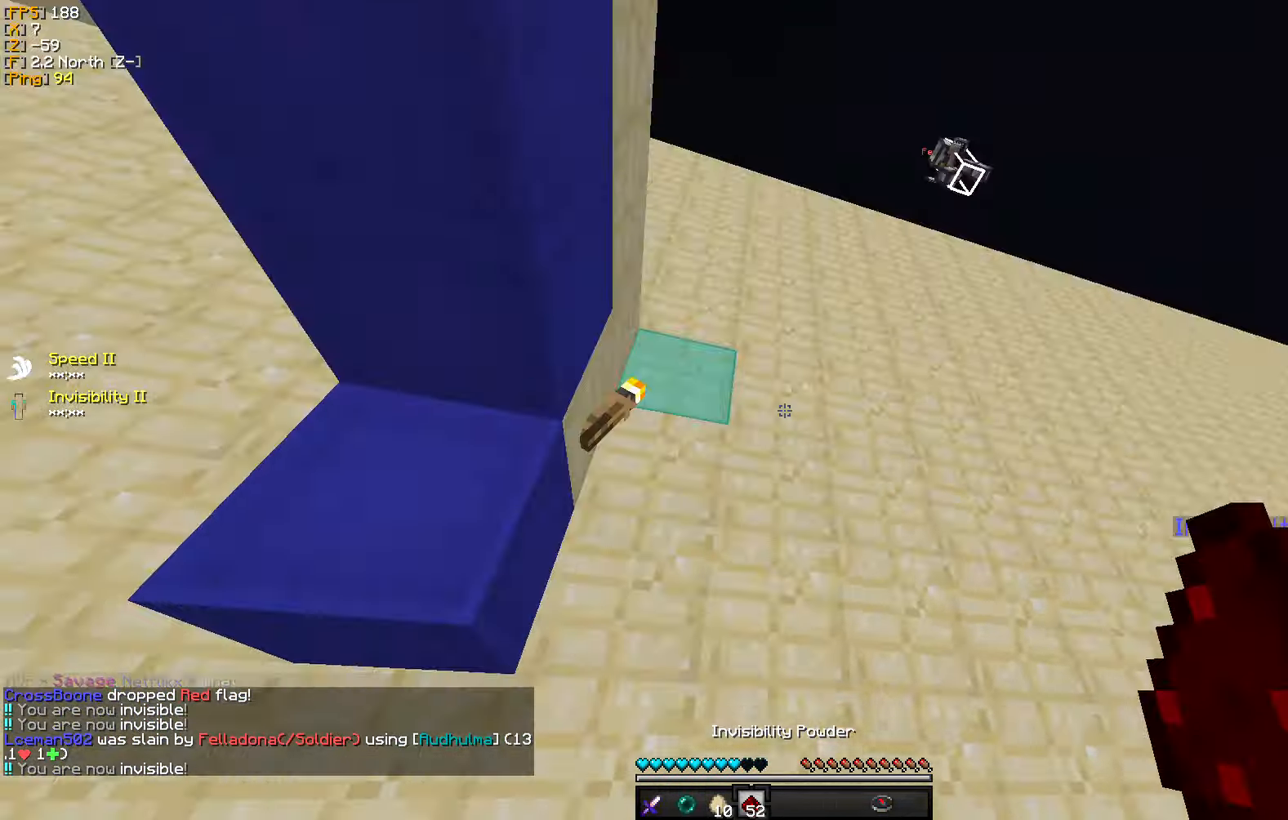
{"keys": ["d"], "mouse": [], "events": [[17, "s", "down"], [150, "a", "up"], [433, "d", "down"], [500, "s", "up"]]}
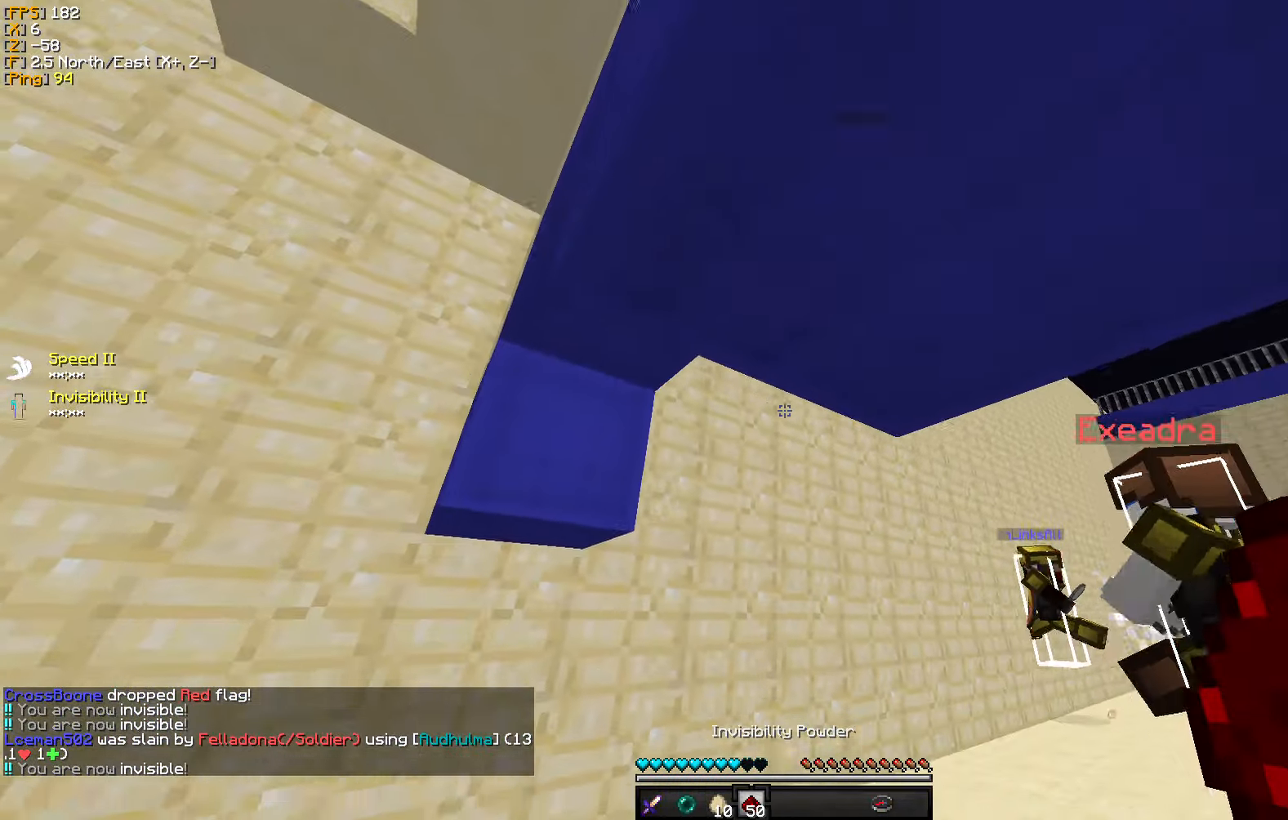
{"keys": ["s"], "mouse": [], "events": [[17, "d", "up"], [83, "w", "down"], [200, "d", "down"], [300, "w", "up"], [317, "d", "up"], [483, "s", "down"]]}
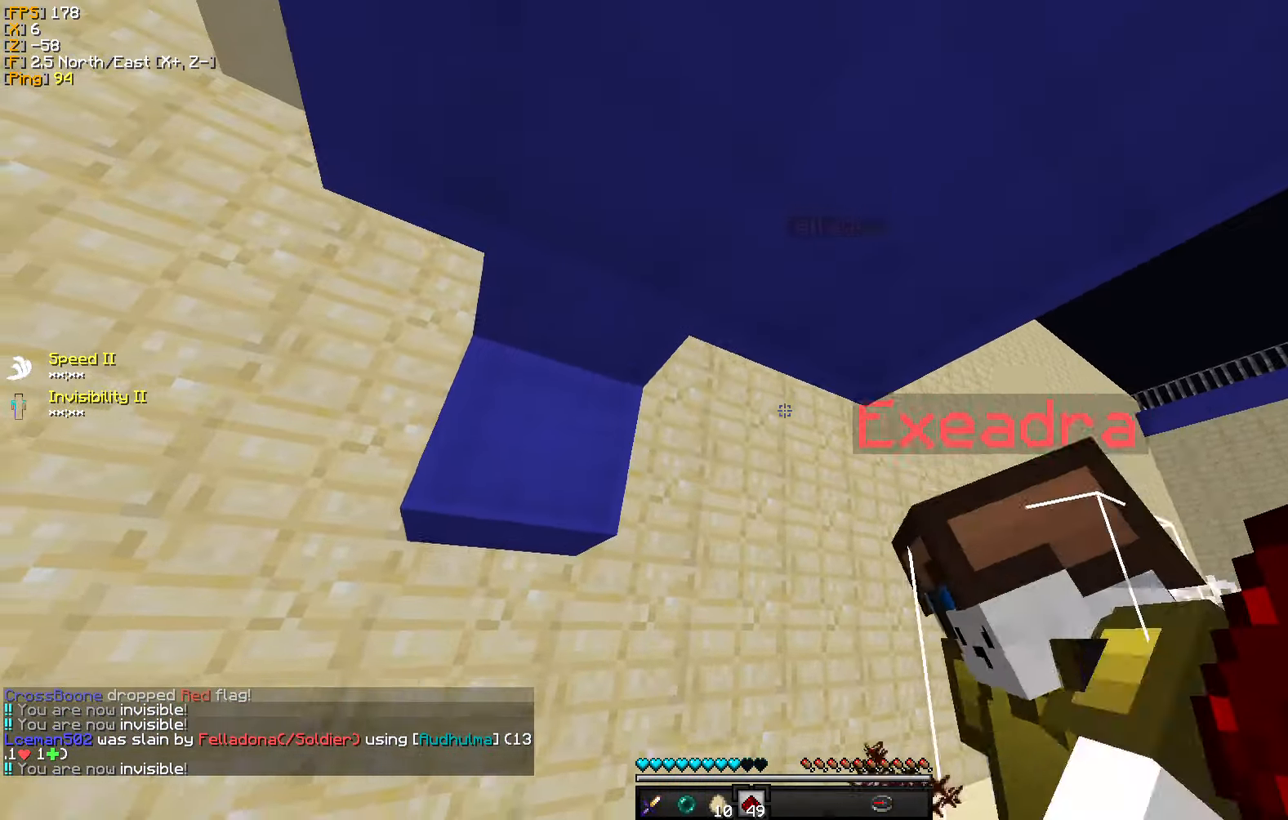
{"keys": ["a", "w"], "mouse": [], "events": [[233, "mouse_left", "down"], [300, "s", "up"], [317, "mouse_left", "up"], [367, "w", "down"], [400, "mouse_left", "down"], [483, "a", "down"], [483, "mouse_left", "up"]]}
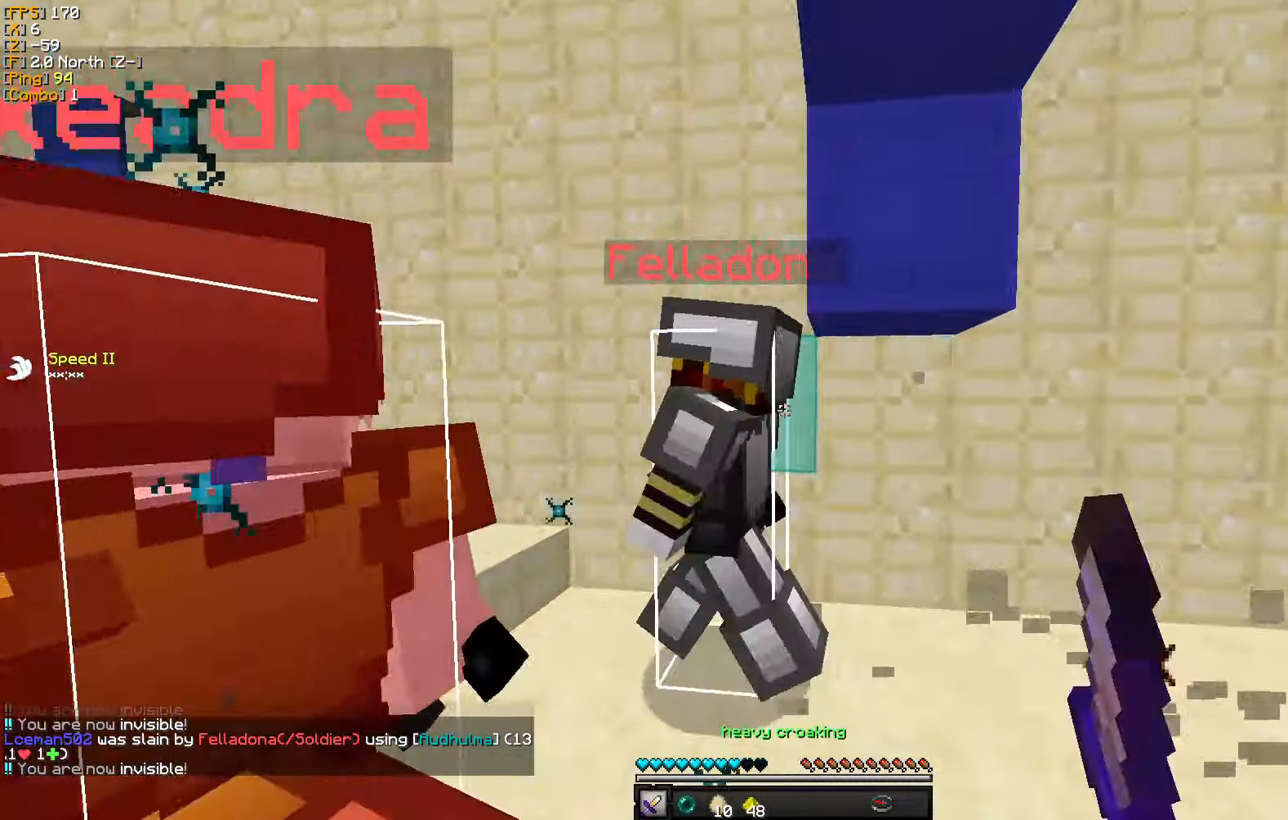
{"keys": ["a", "w"], "mouse": ["left"], "events": [[67, "mouse_left", "down"], [100, "w", "up"], [150, "mouse_left", "up"], [200, "mouse_left", "down"], [200, "w", "down"], [300, "mouse_left", "up"], [350, "mouse_left", "down"], [433, "mouse_left", "up"], [500, "mouse_left", "down"]]}
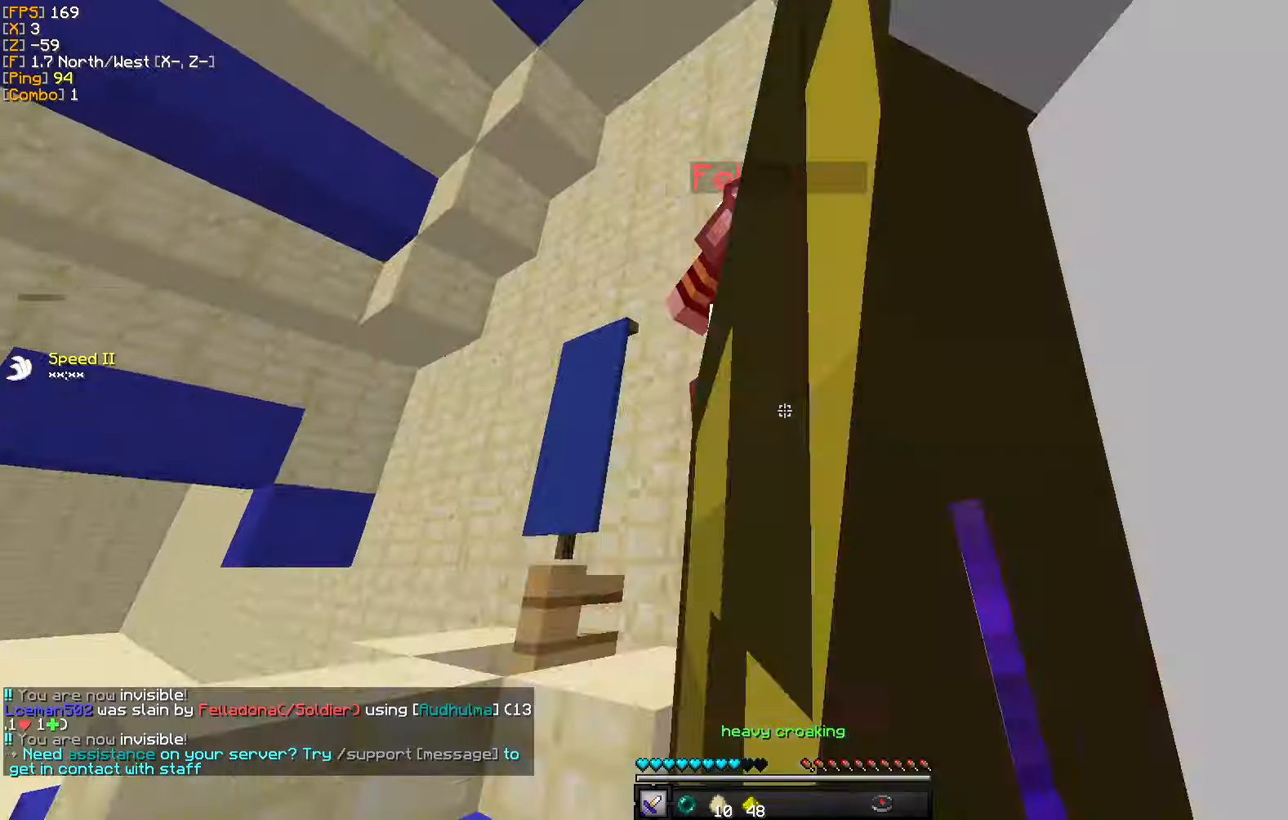
{"keys": ["a", "w"], "mouse": ["left"], "events": [[84, "mouse_left", "up"], [150, "mouse_left", "down"], [250, "mouse_left", "up"], [300, "mouse_left", "down"], [400, "mouse_left", "up"], [467, "mouse_left", "down"]]}
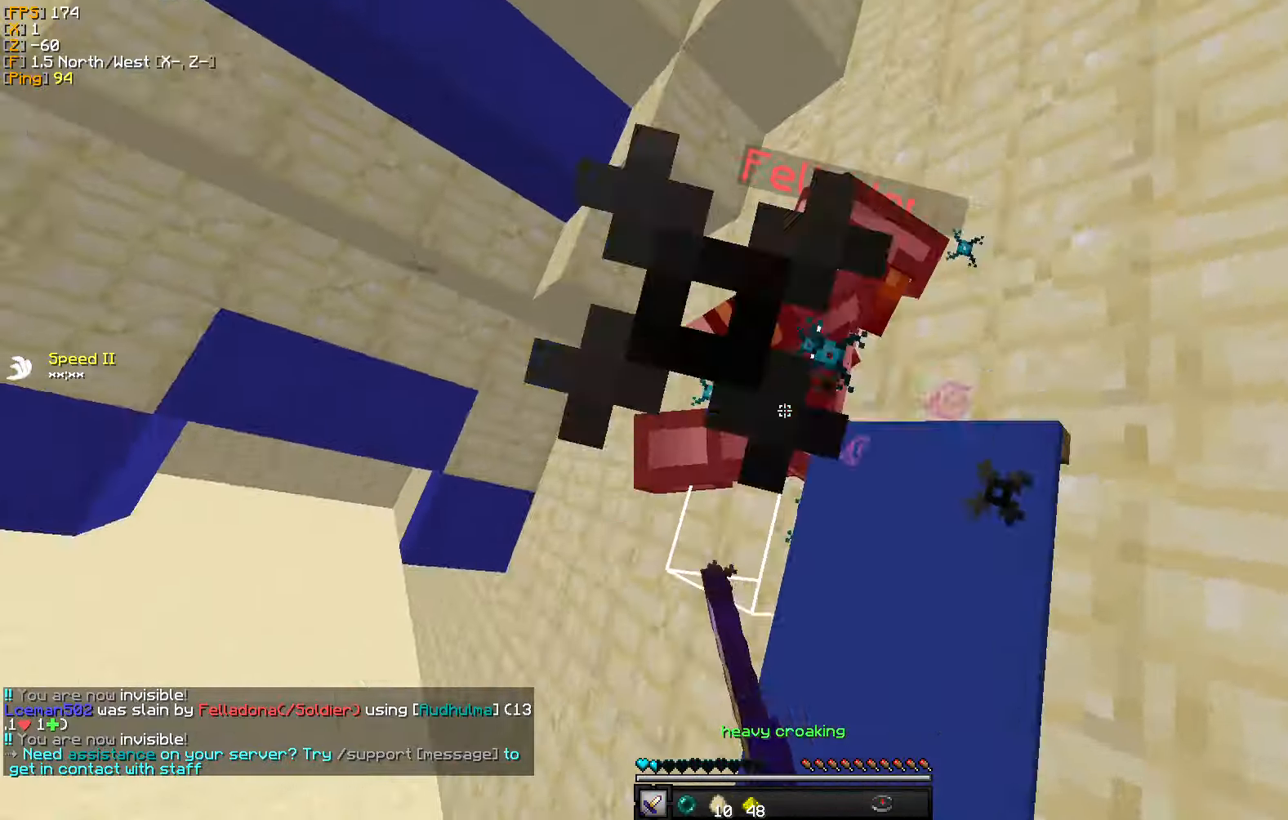
{"keys": ["a", "w"], "mouse": ["left"], "events": [[50, "mouse_left", "up"], [117, "mouse_left", "down"], [217, "mouse_left", "up"], [267, "mouse_left", "down"], [350, "mouse_left", "up"], [434, "mouse_left", "down"]]}
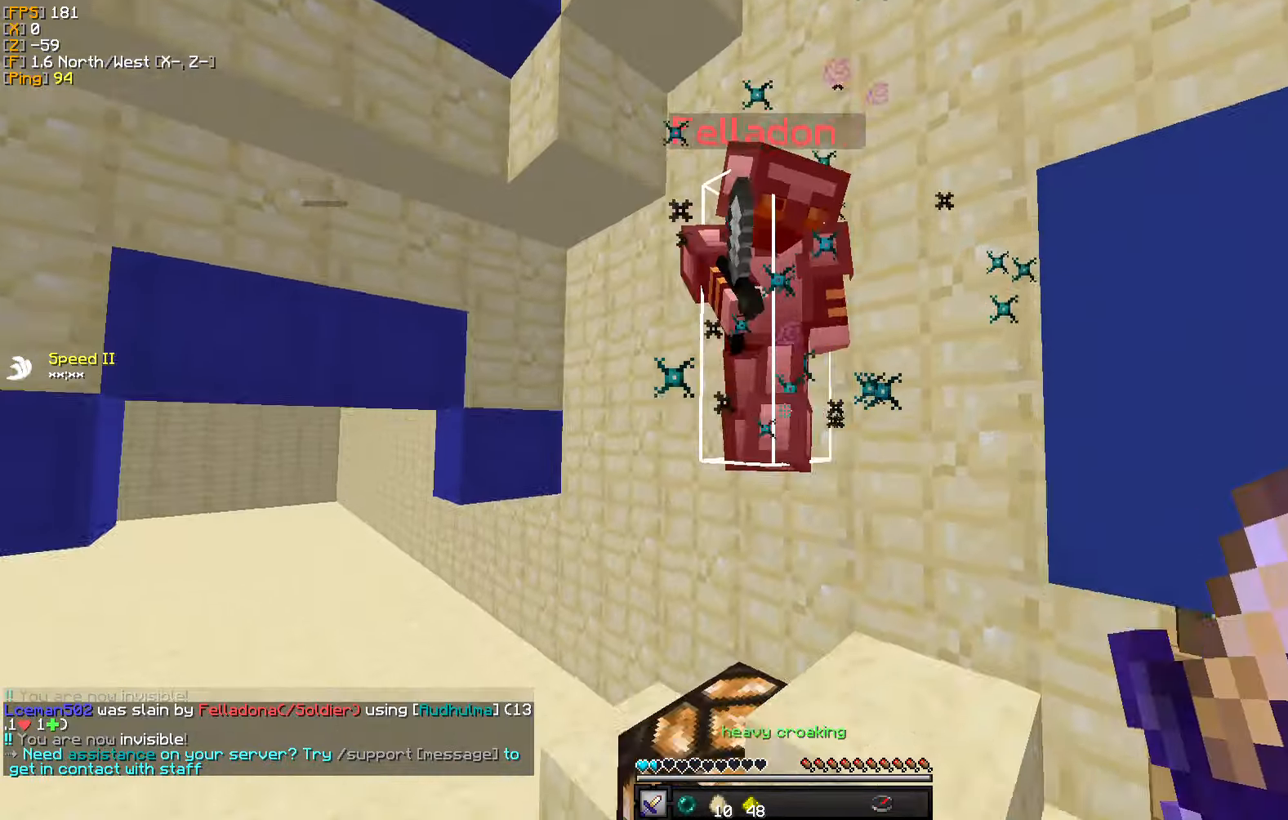
{"keys": ["w"], "mouse": [], "events": [[17, "mouse_left", "up"], [84, "mouse_left", "down"], [167, "mouse_left", "up"], [217, "mouse_left", "down"], [317, "mouse_left", "up"], [384, "mouse_left", "down"], [417, "w", "up"], [467, "mouse_left", "up"], [467, "w", "down"], [500, "a", "up"]]}
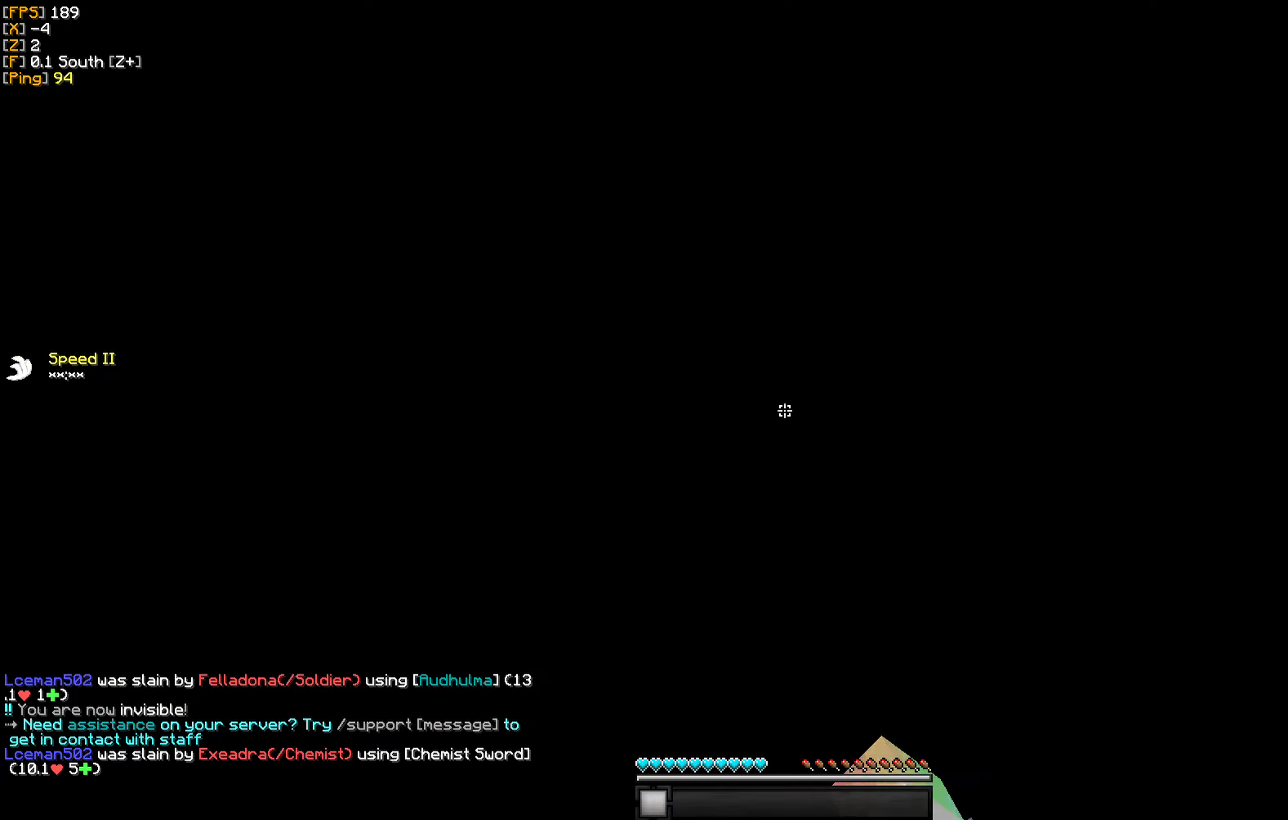
{"keys": ["w"], "mouse": ["right"], "events": [[417, "mouse_right", "down"]]}
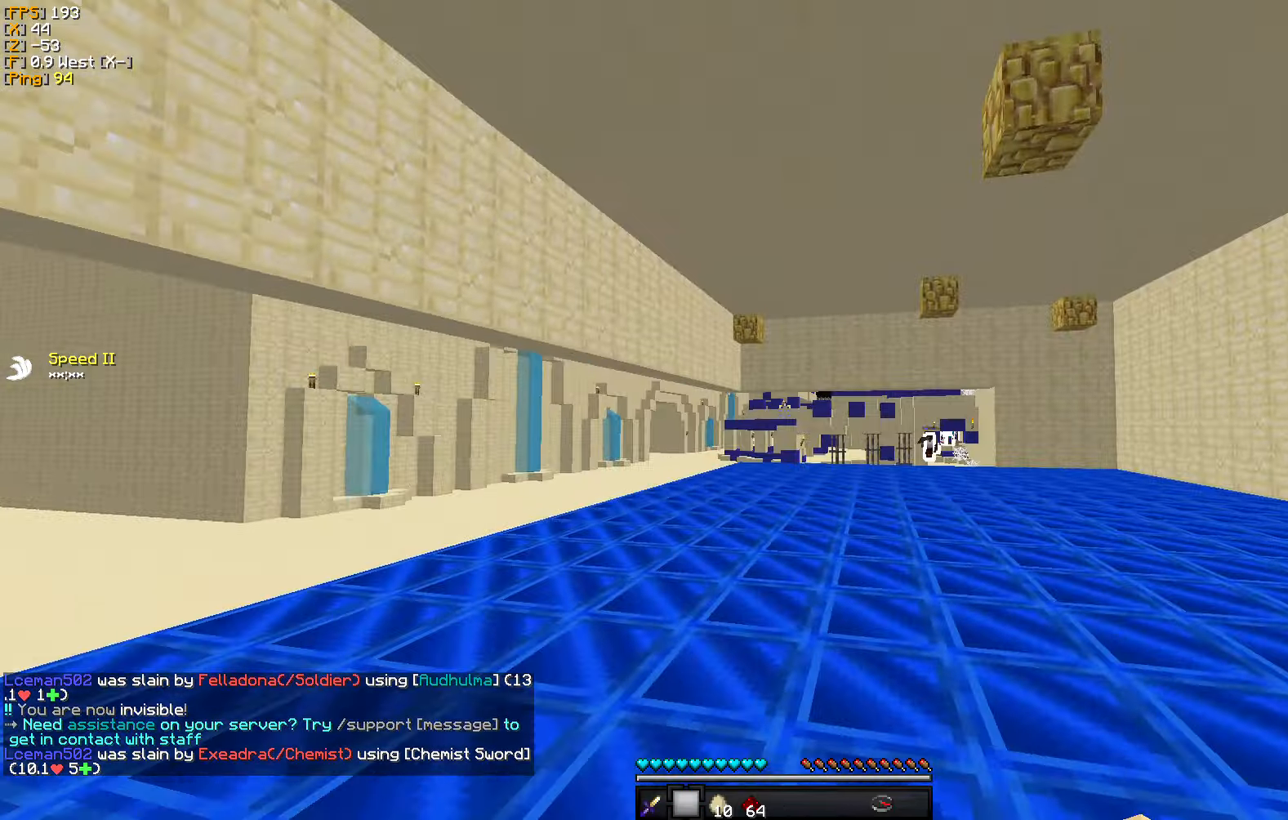
{"keys": ["w"], "mouse": [], "events": [[67, "mouse_right", "up"]]}
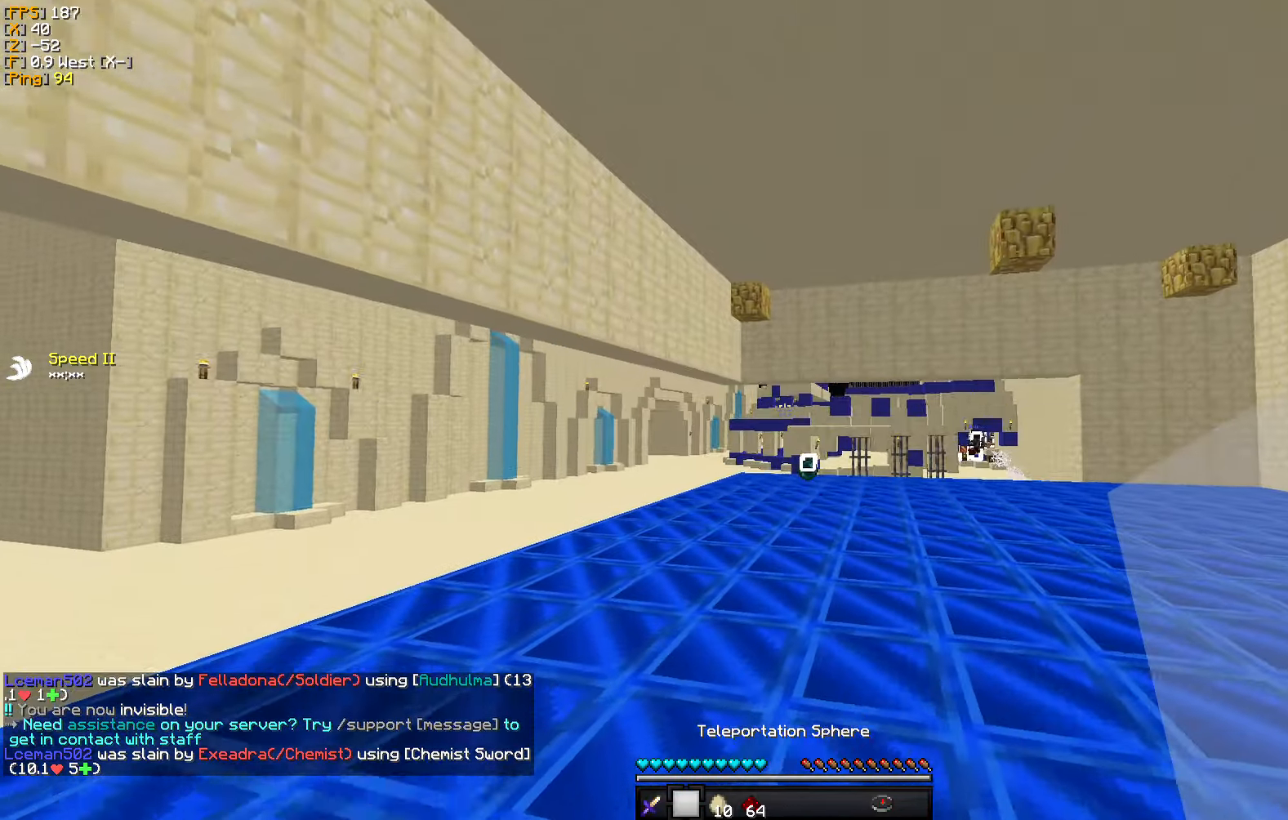
{"keys": ["a", "w"], "mouse": [], "events": [[367, "a", "down"]]}
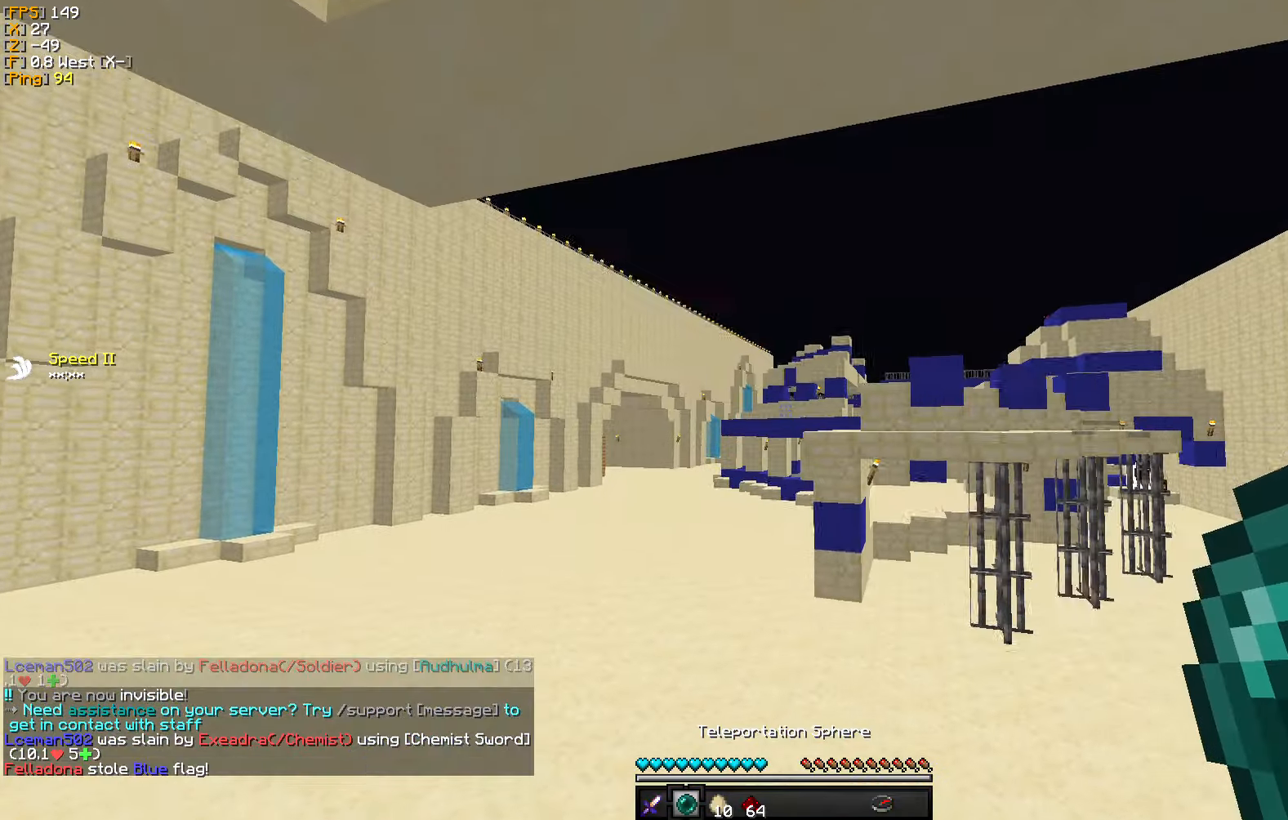
{"keys": ["a", "w"], "mouse": [], "events": [[284, "a", "up"], [450, "a", "down"]]}
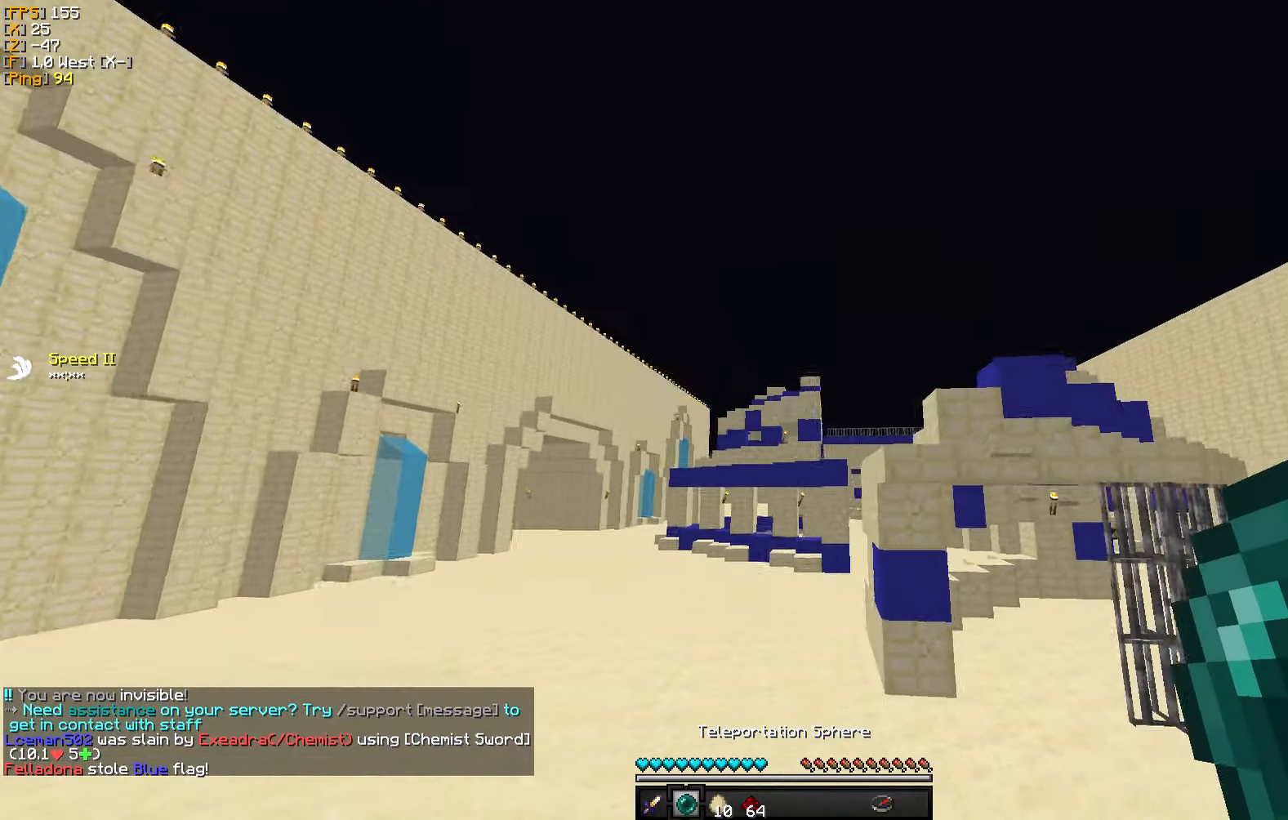
{"keys": ["a", "w"], "mouse": [], "events": []}
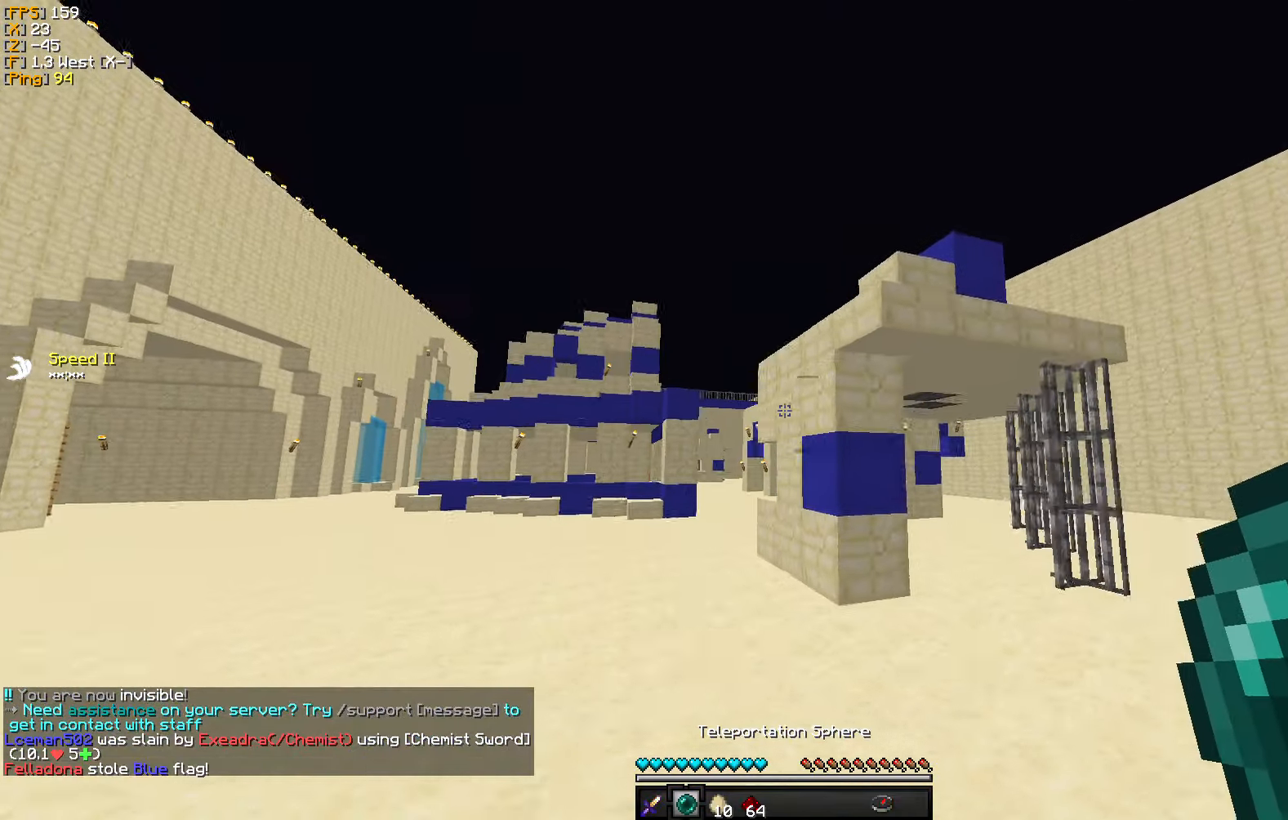
{"keys": ["a", "w"], "mouse": [], "events": []}
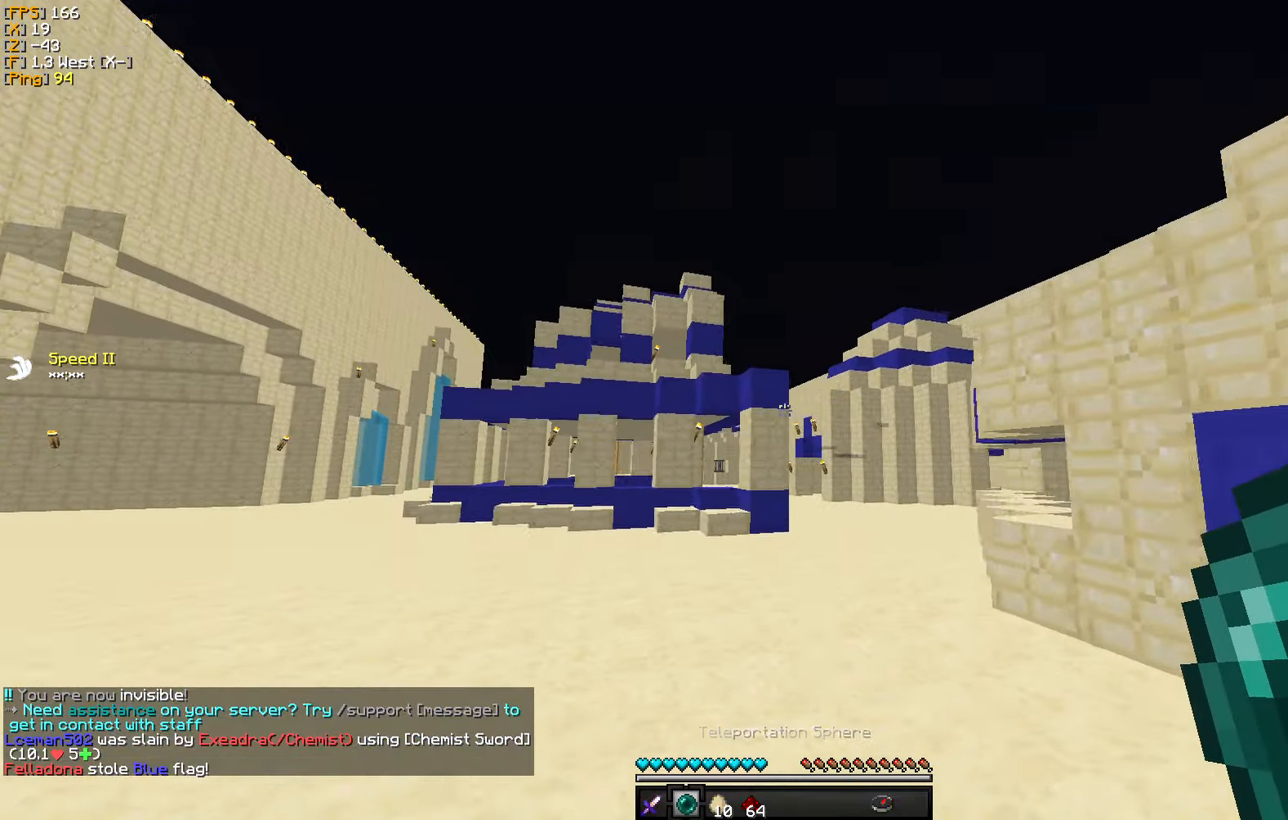
{"keys": ["w"], "mouse": [], "events": [[84, "a", "up"], [117, "d", "down"], [467, "d", "up"]]}
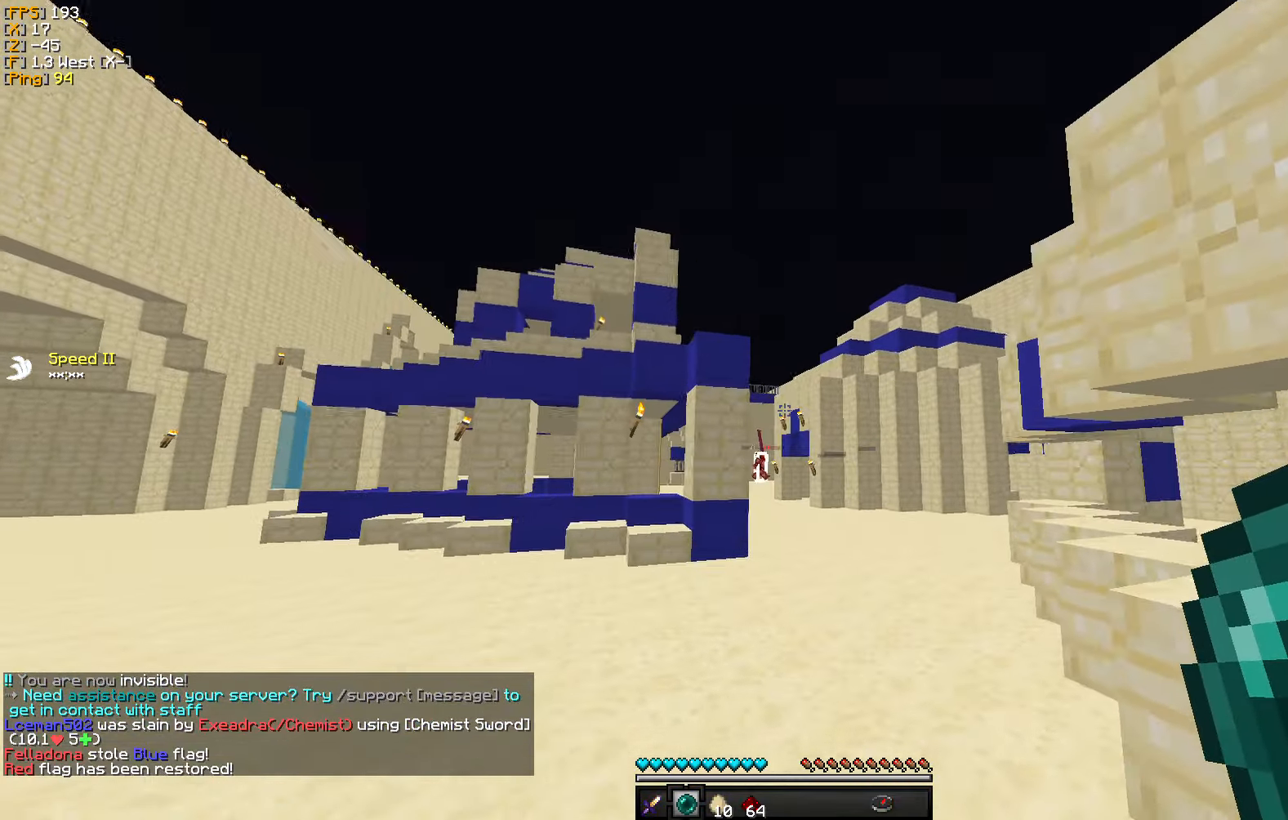
{"keys": ["a", "w"], "mouse": [], "events": [[283, "a", "down"]]}
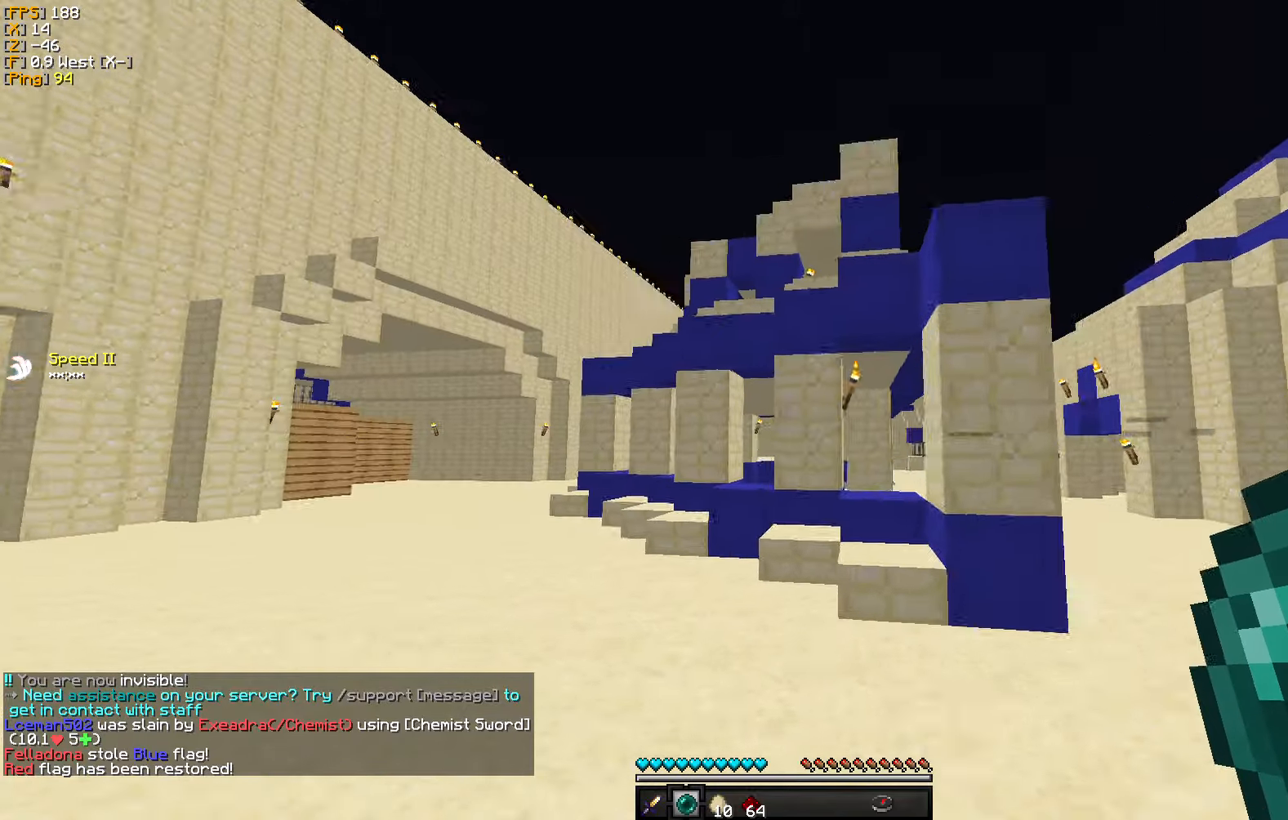
{"keys": ["a", "w"], "mouse": [], "events": []}
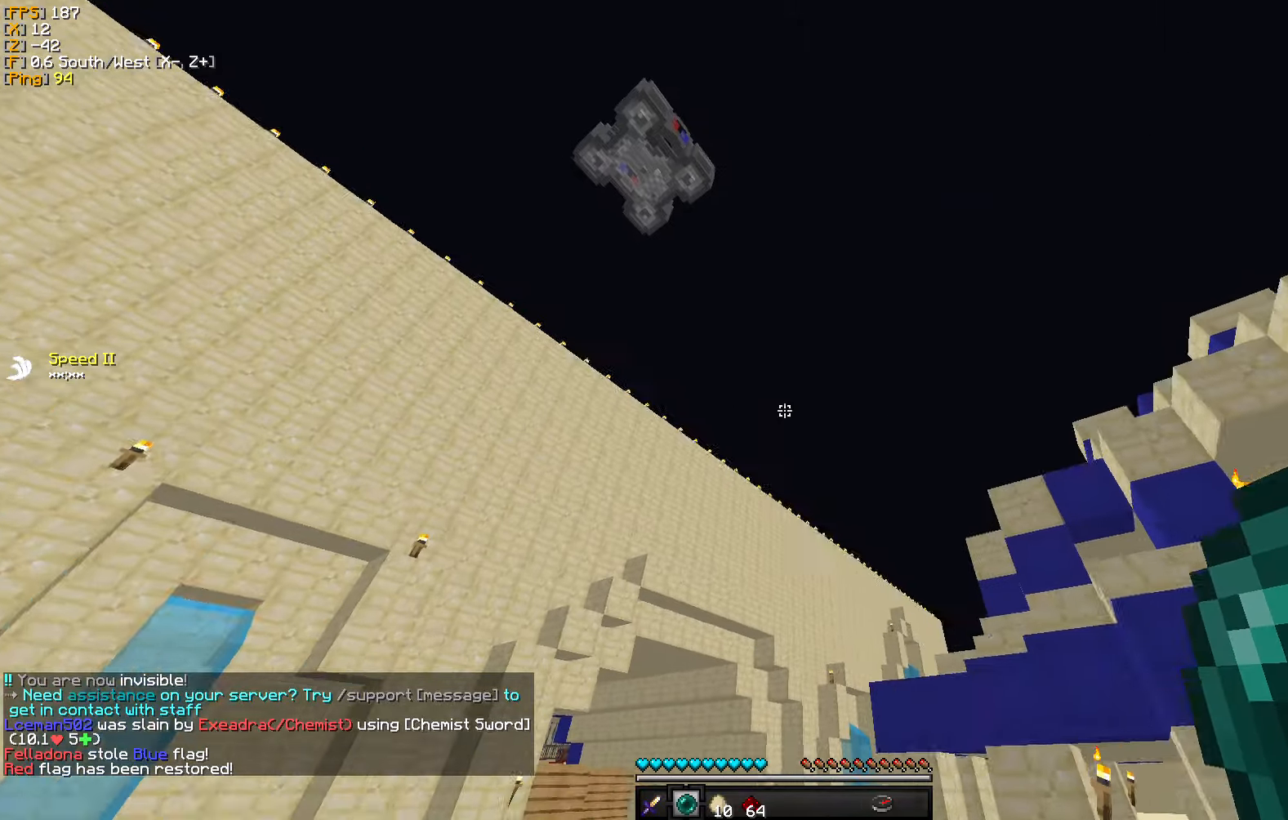
{"keys": ["w"], "mouse": [], "events": [[50, "a", "up"], [50, "mouse_right", "down"], [150, "mouse_right", "up"]]}
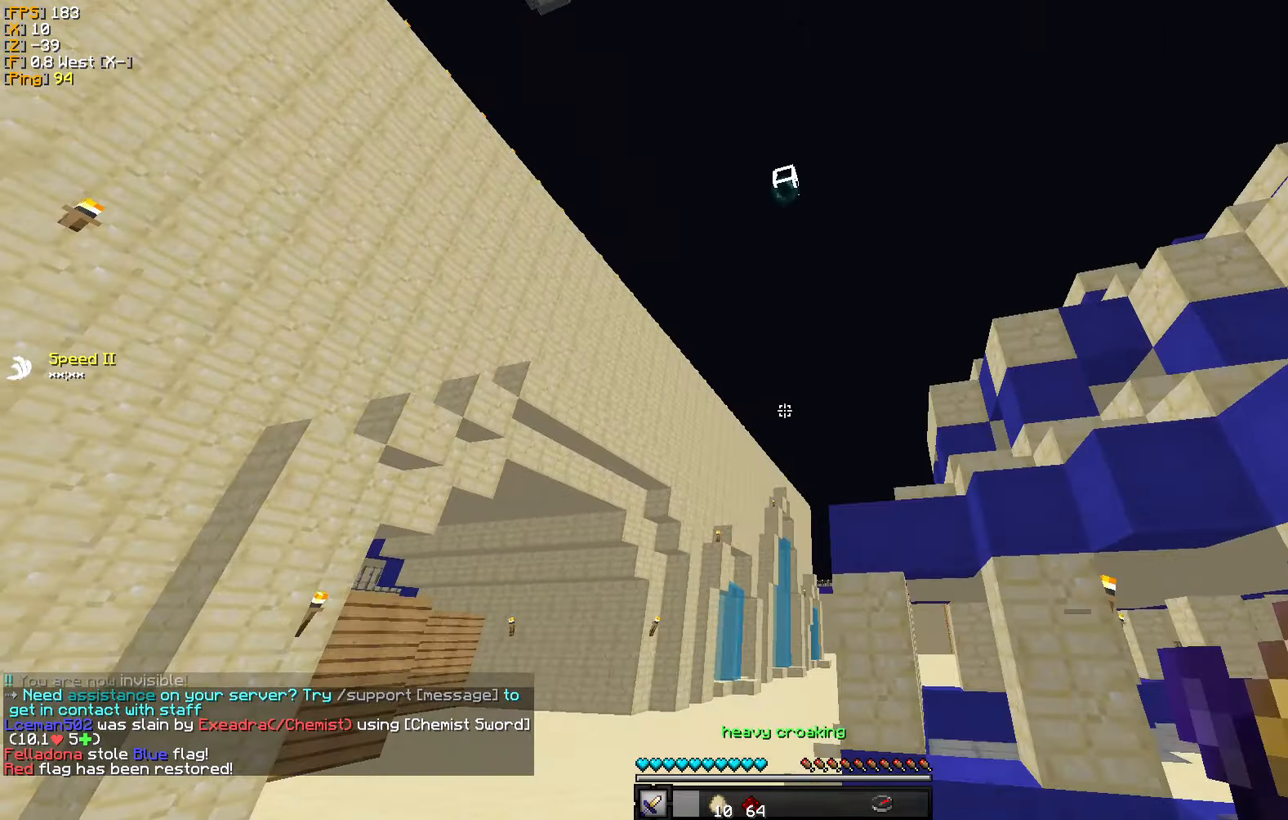
{"keys": ["w"], "mouse": [], "events": []}
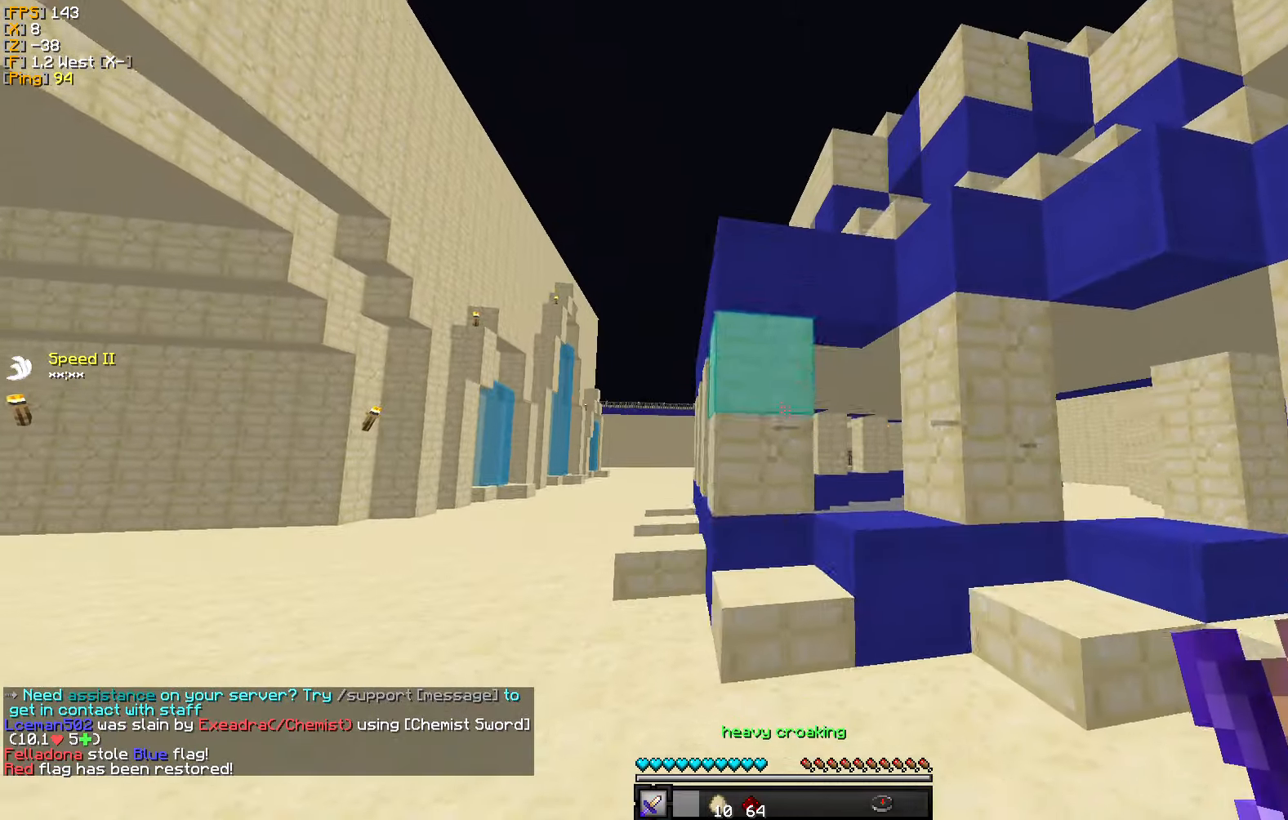
{"keys": ["a", "w"], "mouse": [], "events": [[250, "a", "down"]]}
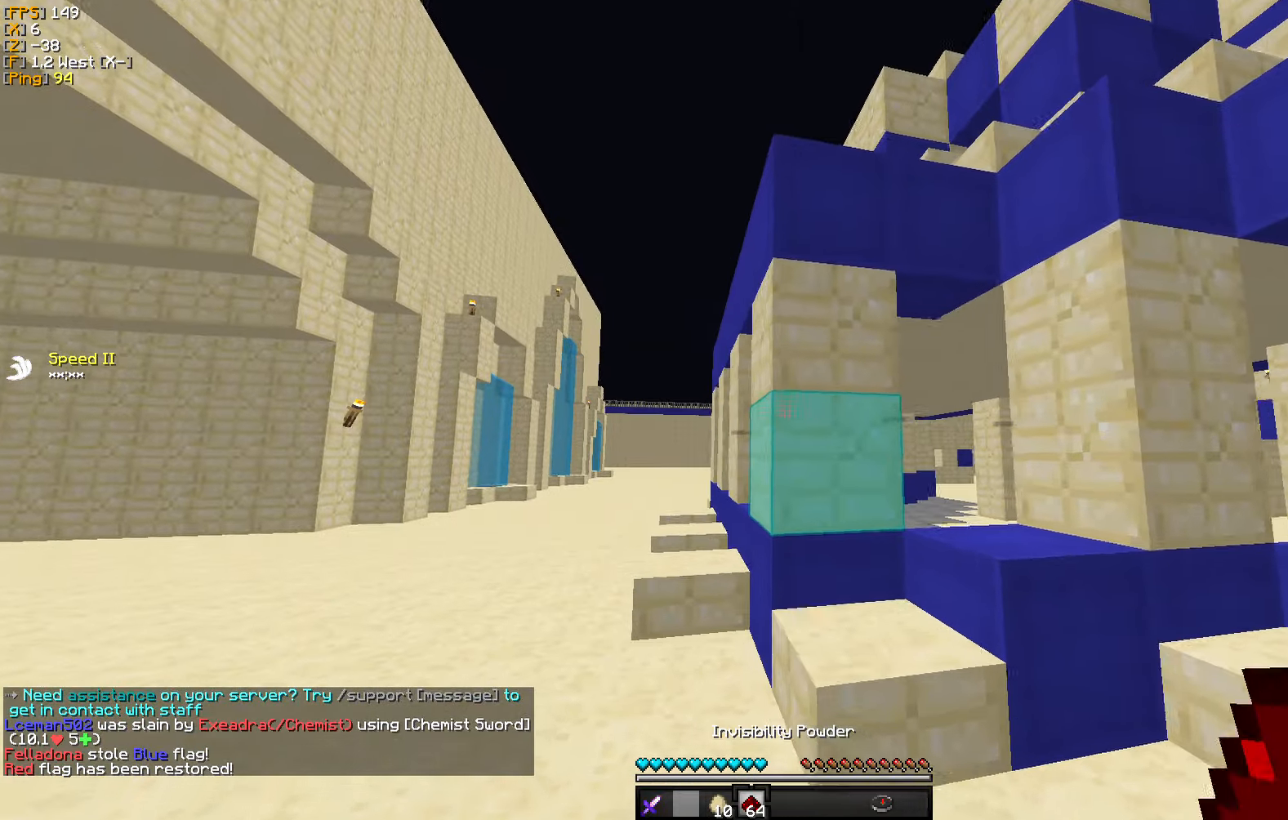
{"keys": ["a", "w"], "mouse": [], "events": []}
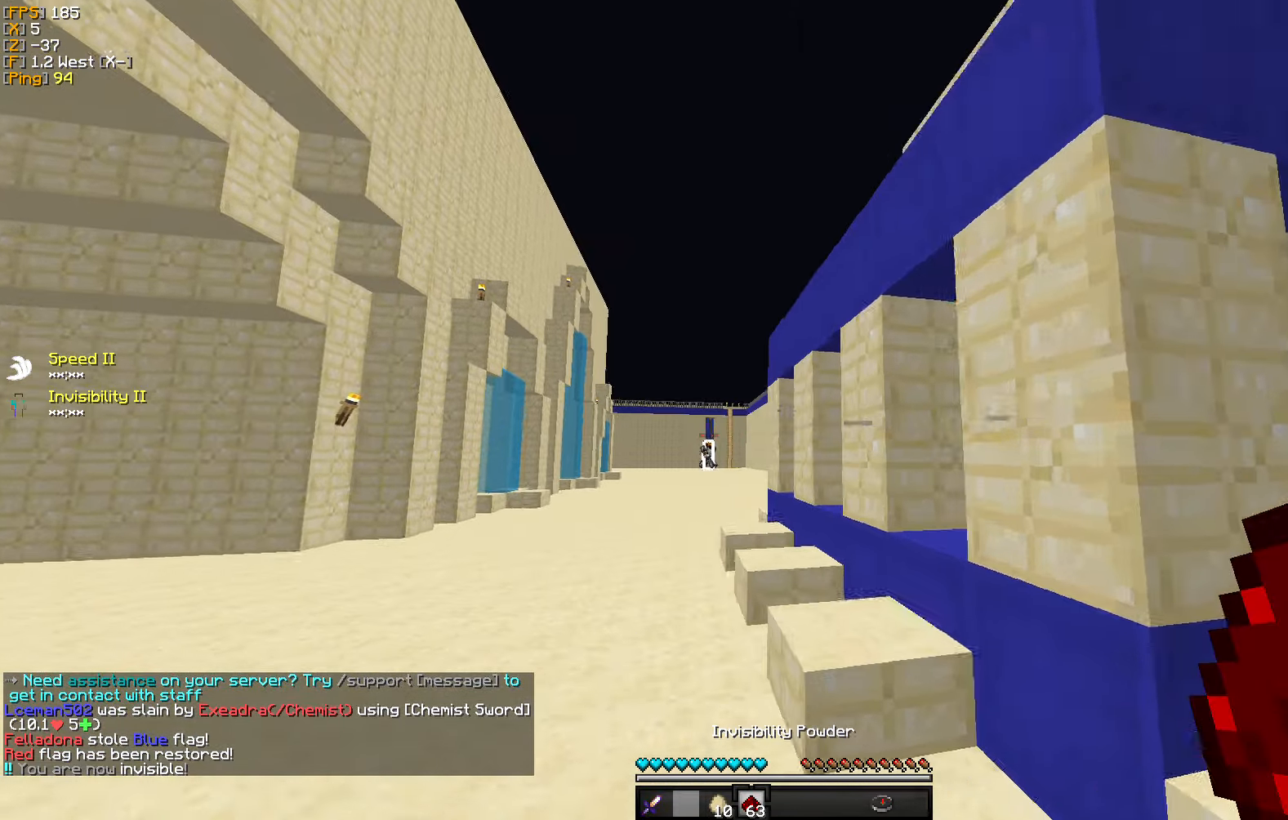
{"keys": ["a", "w"], "mouse": [], "events": []}
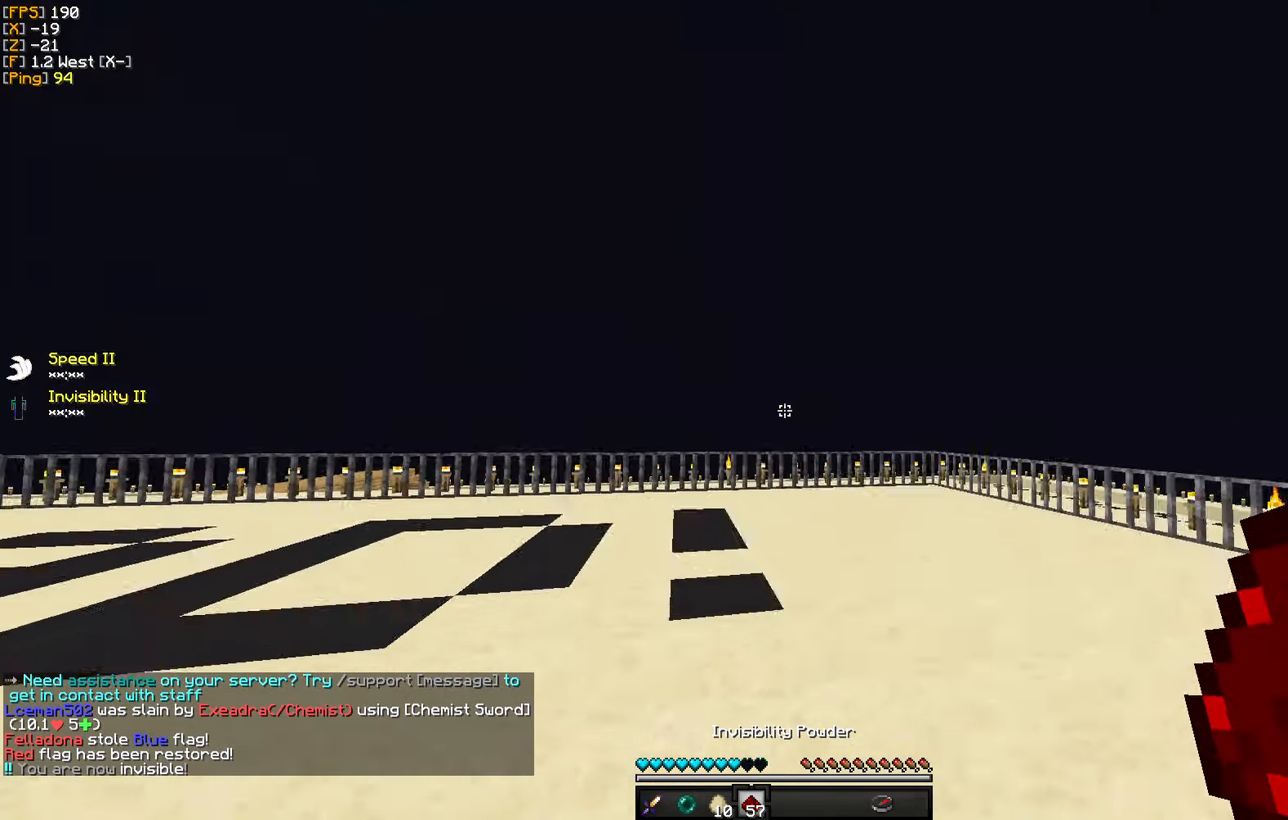
{"keys": ["a", "w"], "mouse": [], "events": []}
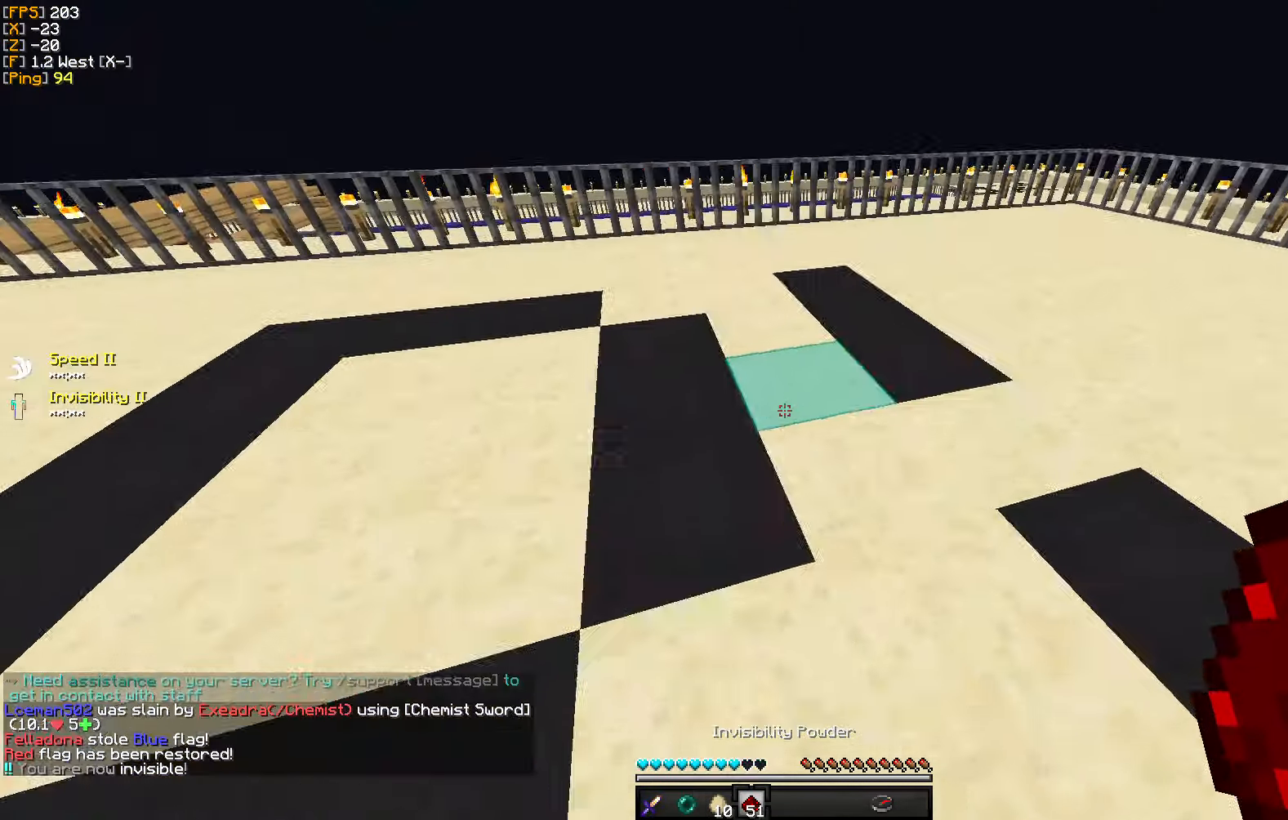
{"keys": ["a", "w"], "mouse": [], "events": [[233, "a", "up"], [483, "a", "down"]]}
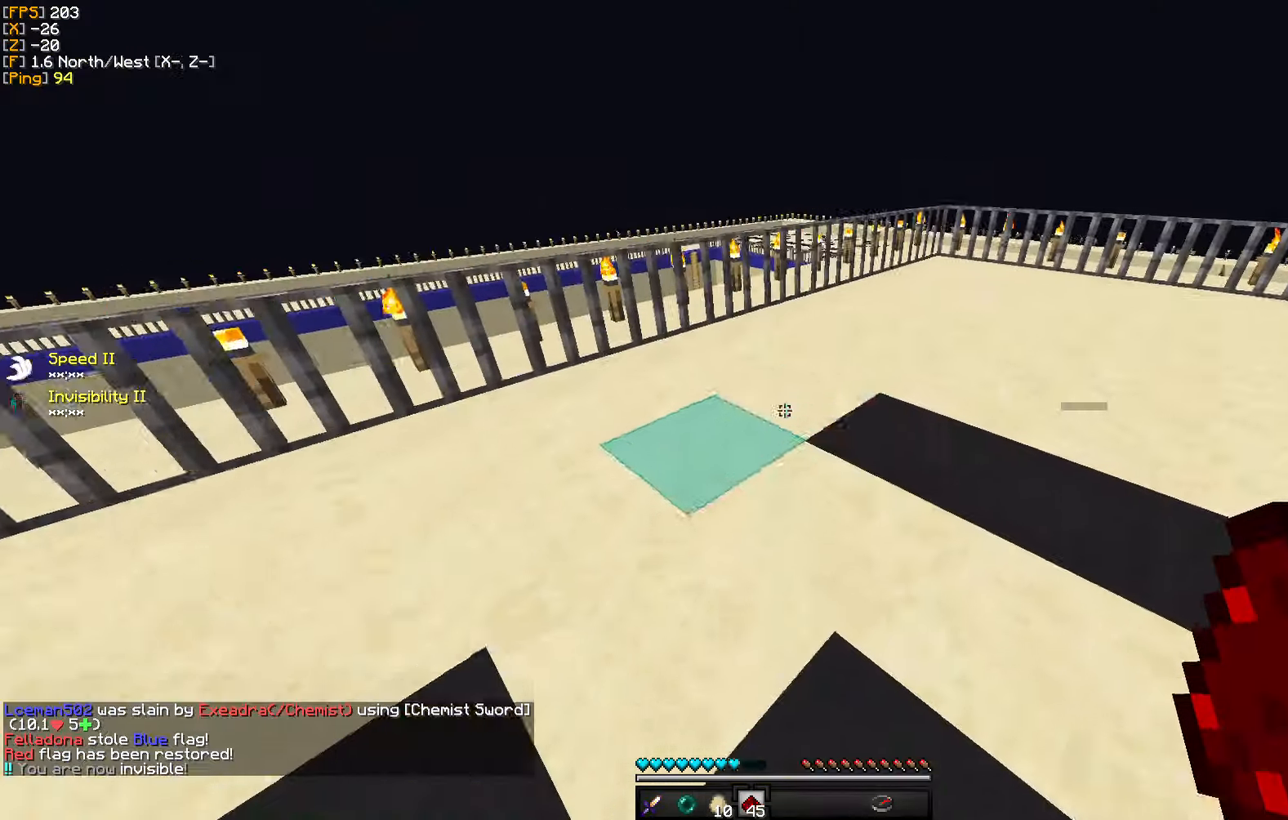
{"keys": ["w"], "mouse": [], "events": [[100, "a", "up"]]}
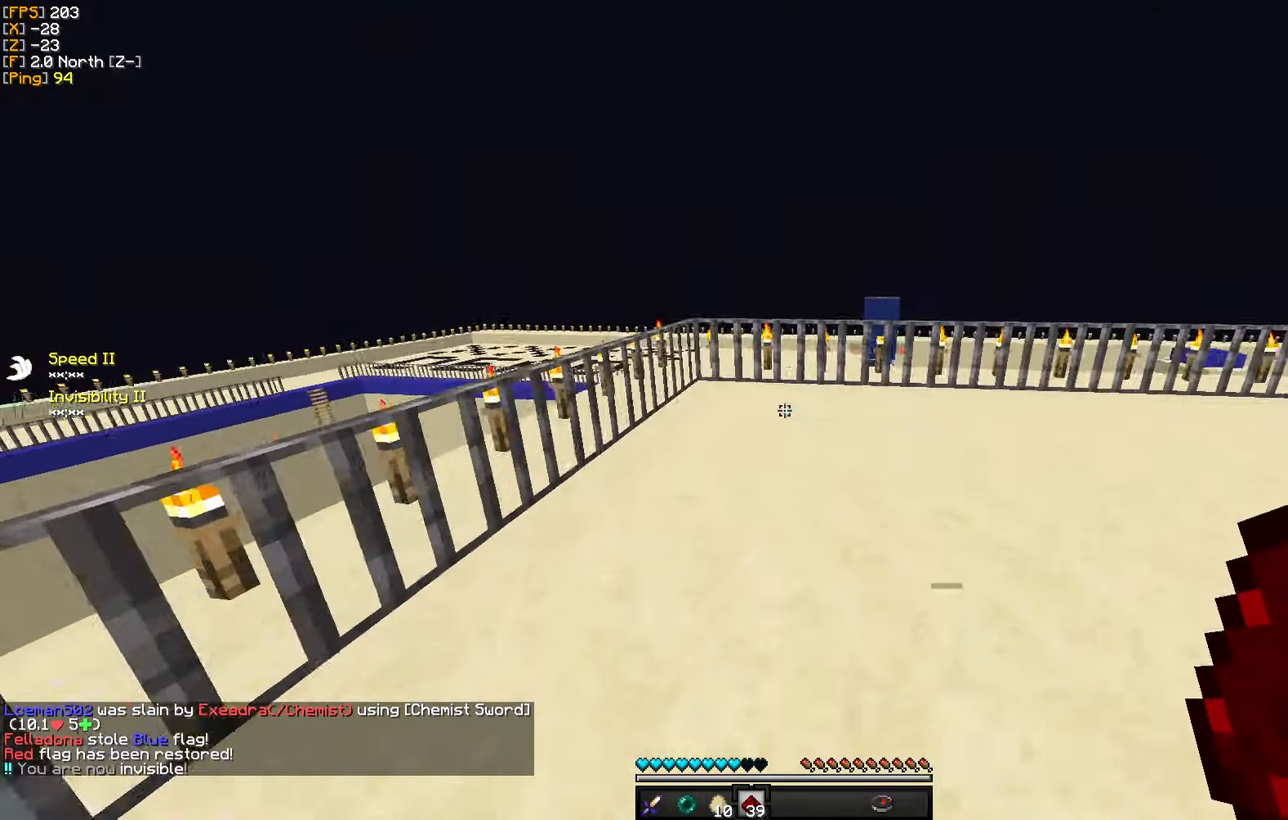
{"keys": ["w"], "mouse": [], "events": []}
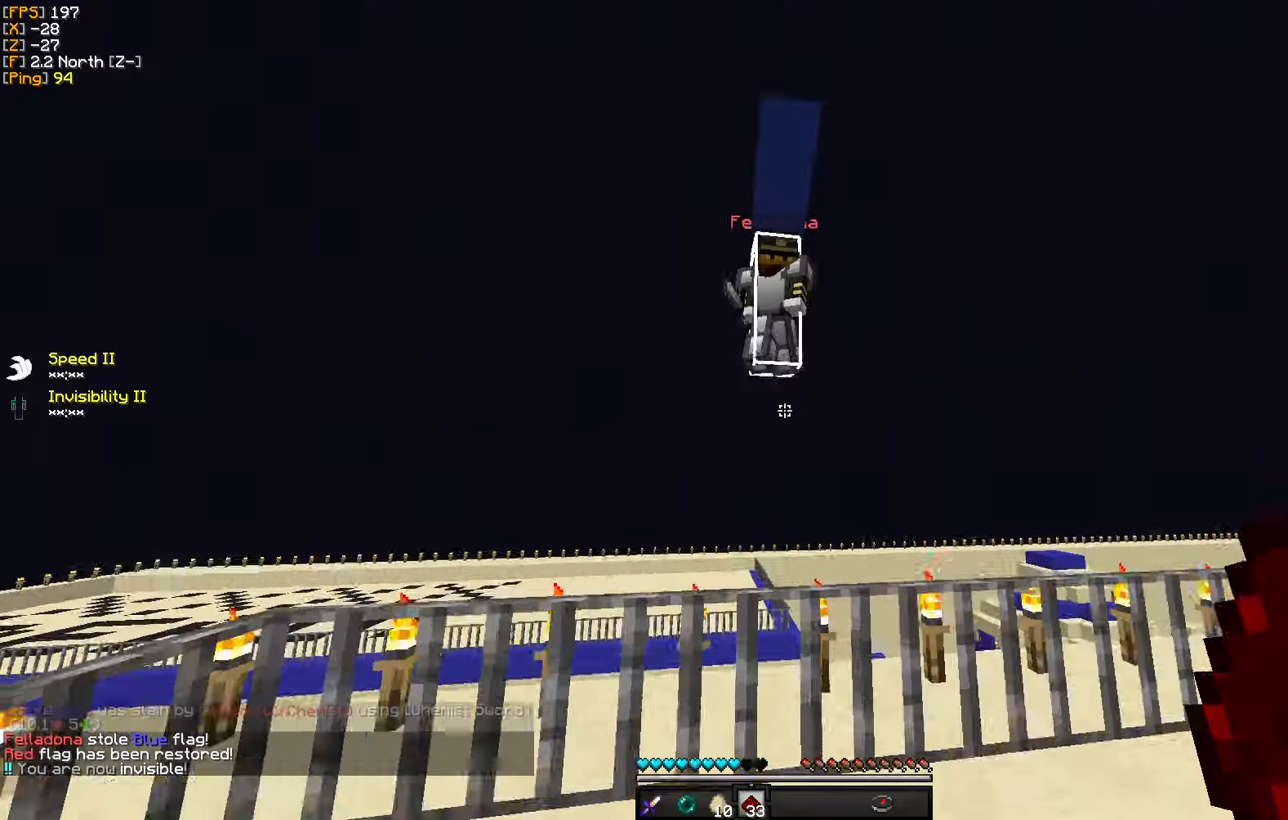
{"keys": ["a"], "mouse": [], "events": [[167, "w", "up"], [217, "mouse_left", "down"], [283, "s", "down"], [333, "mouse_left", "up"], [383, "a", "down"], [383, "mouse_left", "down"], [467, "s", "up"], [483, "mouse_left", "up"]]}
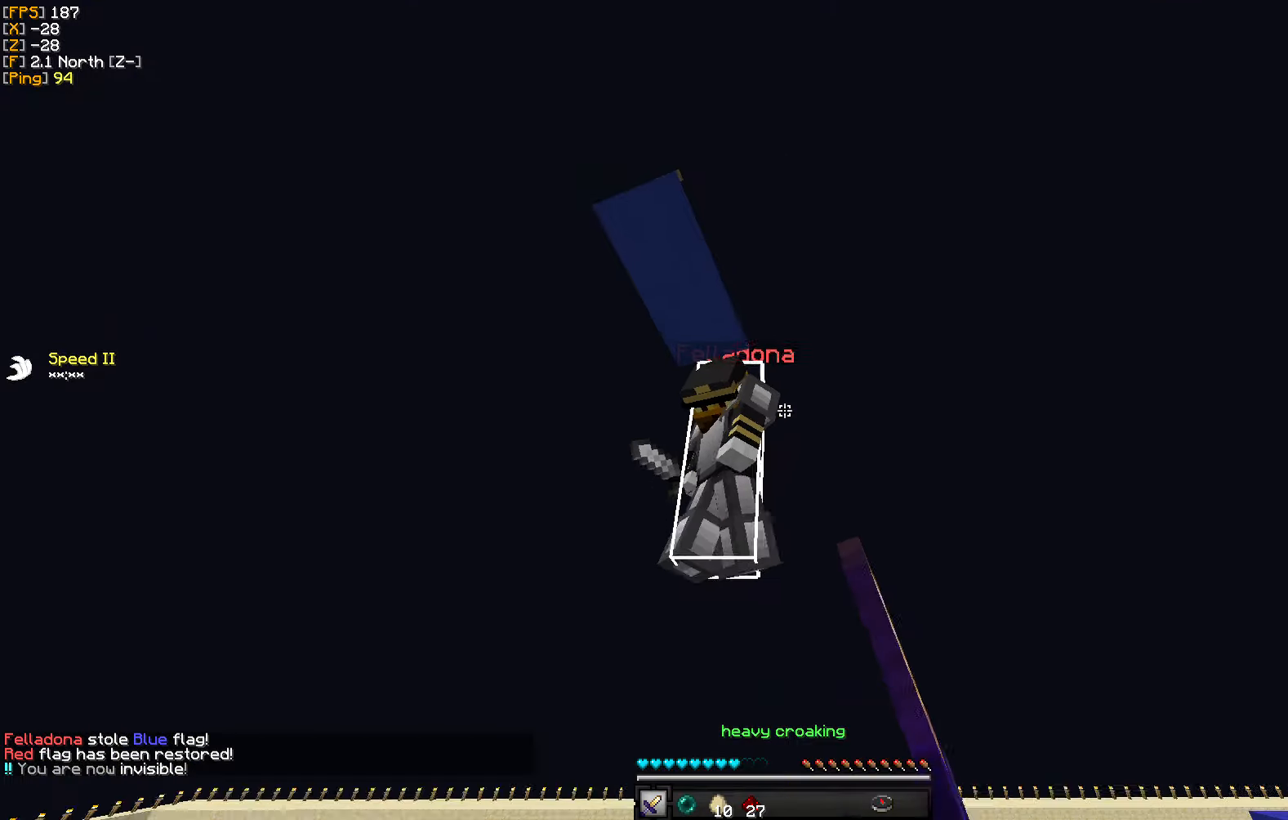
{"keys": ["a", "w"], "mouse": ["left"], "events": [[17, "w", "down"], [50, "mouse_left", "down"], [133, "mouse_left", "up"], [217, "mouse_left", "down"], [300, "mouse_left", "up"], [367, "mouse_left", "down"], [467, "mouse_left", "up"], [500, "mouse_left", "down"]]}
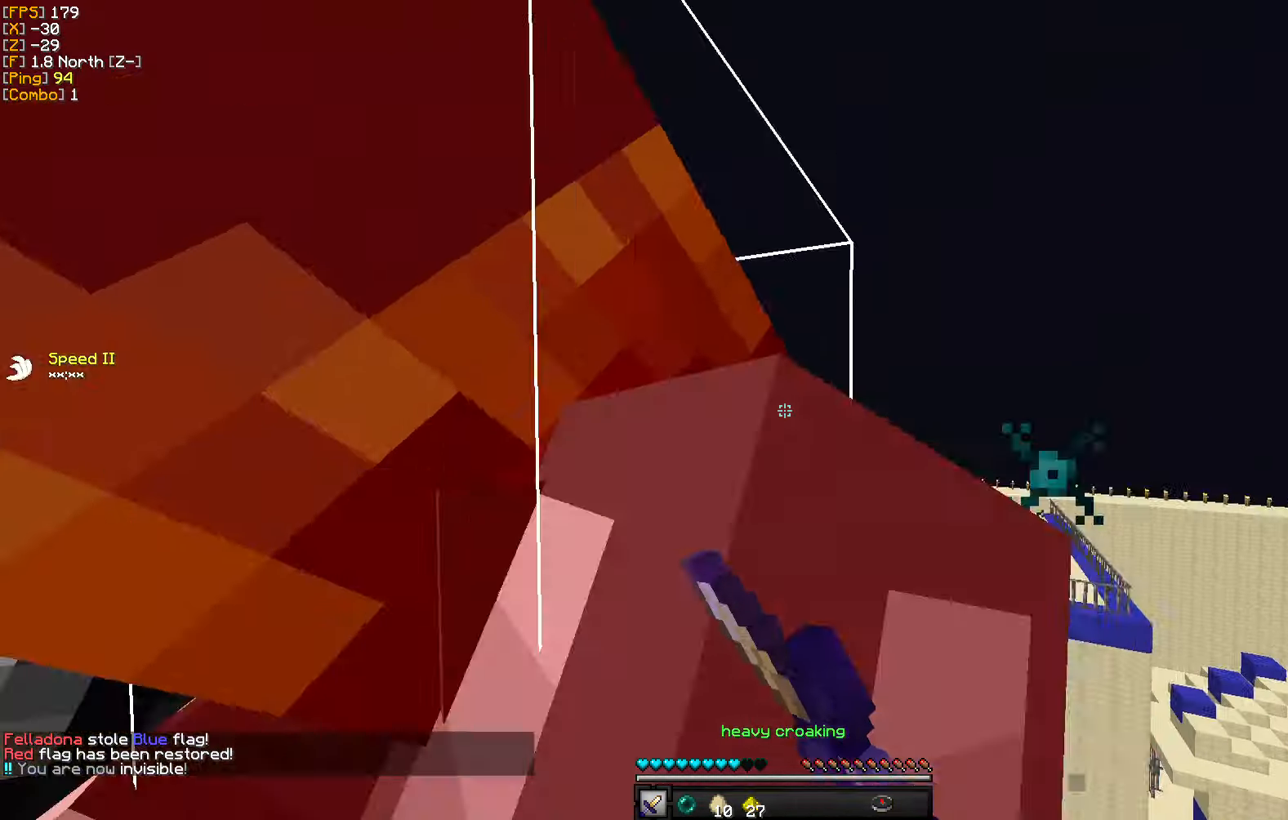
{"keys": ["a", "w"], "mouse": ["left"], "events": [[100, "w", "up"], [117, "mouse_left", "up"], [167, "mouse_left", "down"], [183, "w", "down"], [283, "mouse_left", "up"], [333, "mouse_left", "down"], [433, "mouse_left", "up"], [483, "mouse_left", "down"]]}
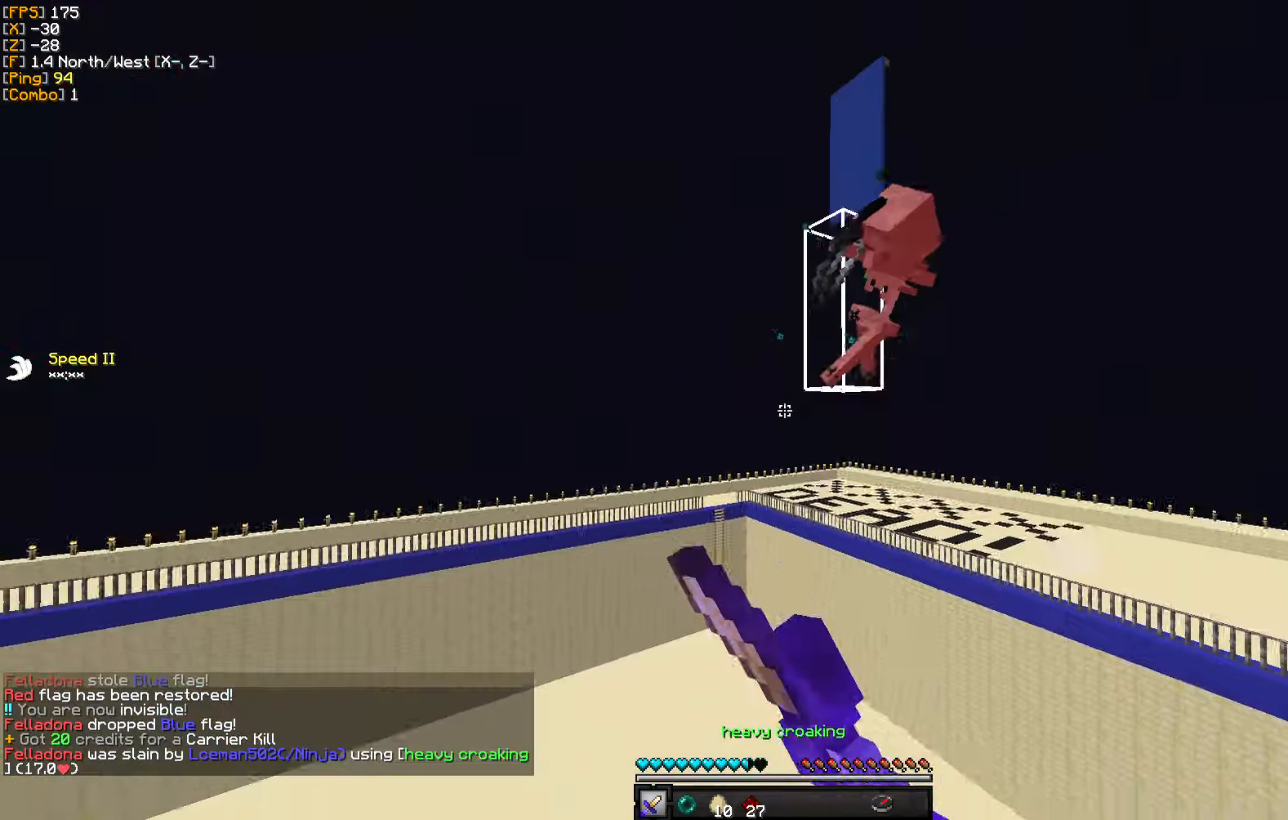
{"keys": ["w"], "mouse": [], "events": [[83, "mouse_left", "up"], [117, "a", "up"]]}